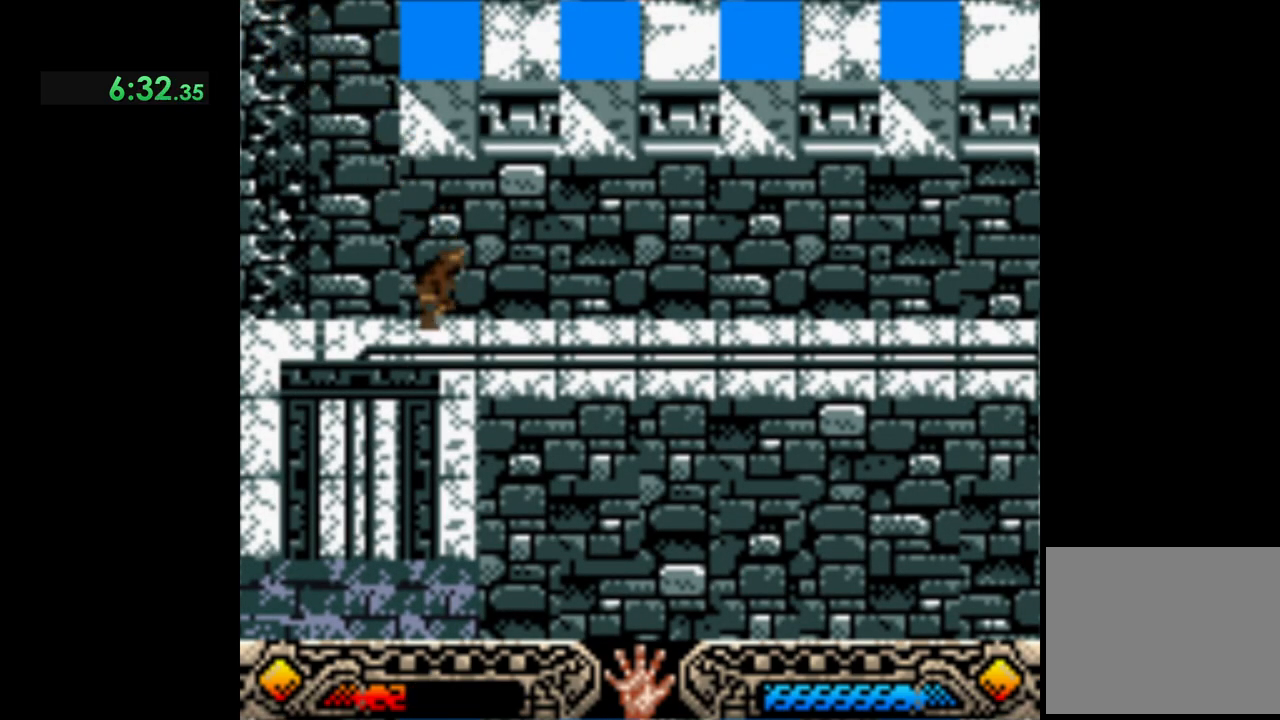
Gameplay with a controller (Xbox layout); each line is a JSON object with the inputs held at the frame after it. "button_events" lists button changes between this image and that frame as [ms after this image, input, new state], when the widget could be followed in between (sticks are given only as held states). Not read: R3 right_stick.
{"buttons": [], "left_stick": "up-right", "button_events": []}
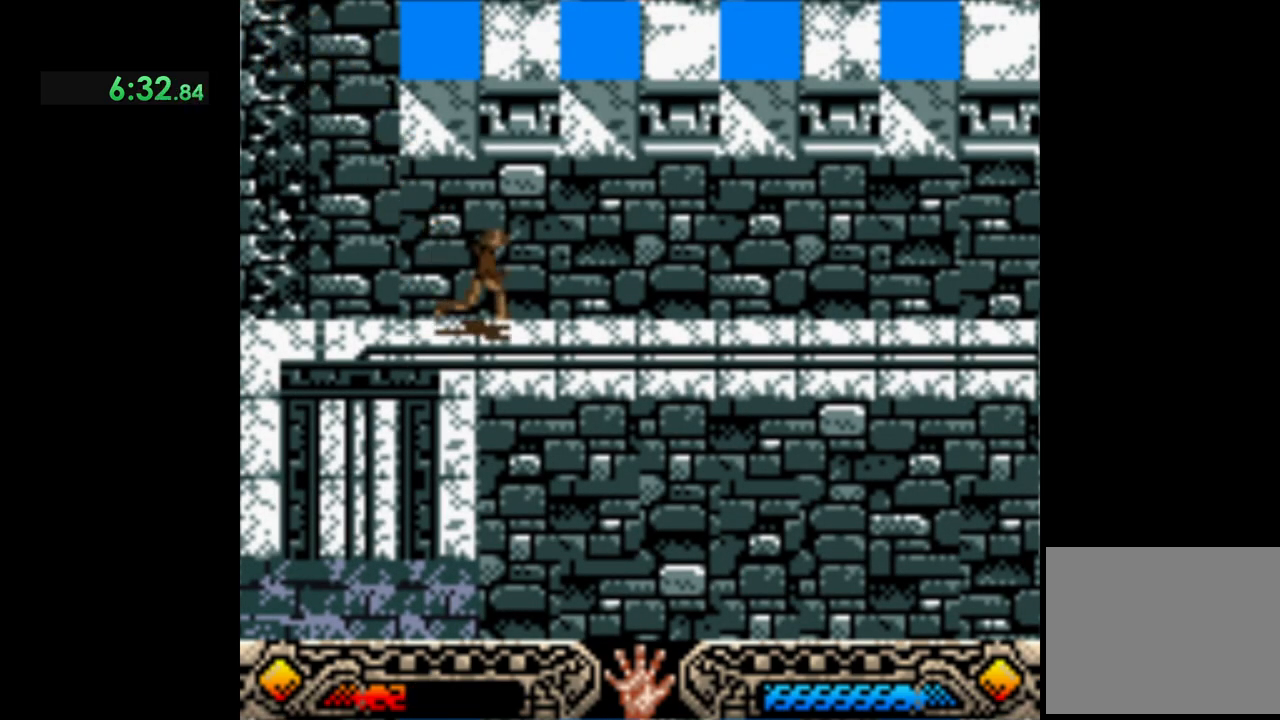
{"buttons": [], "left_stick": "down", "button_events": []}
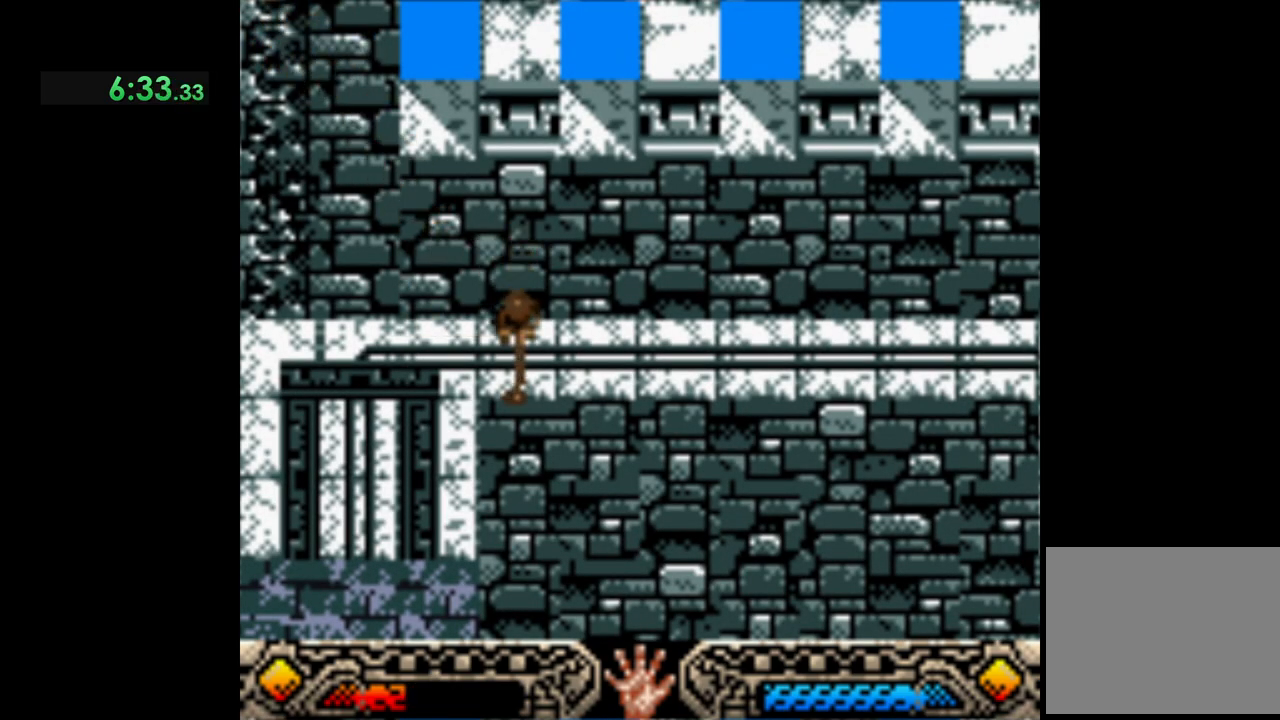
{"buttons": [], "left_stick": "up-right", "button_events": []}
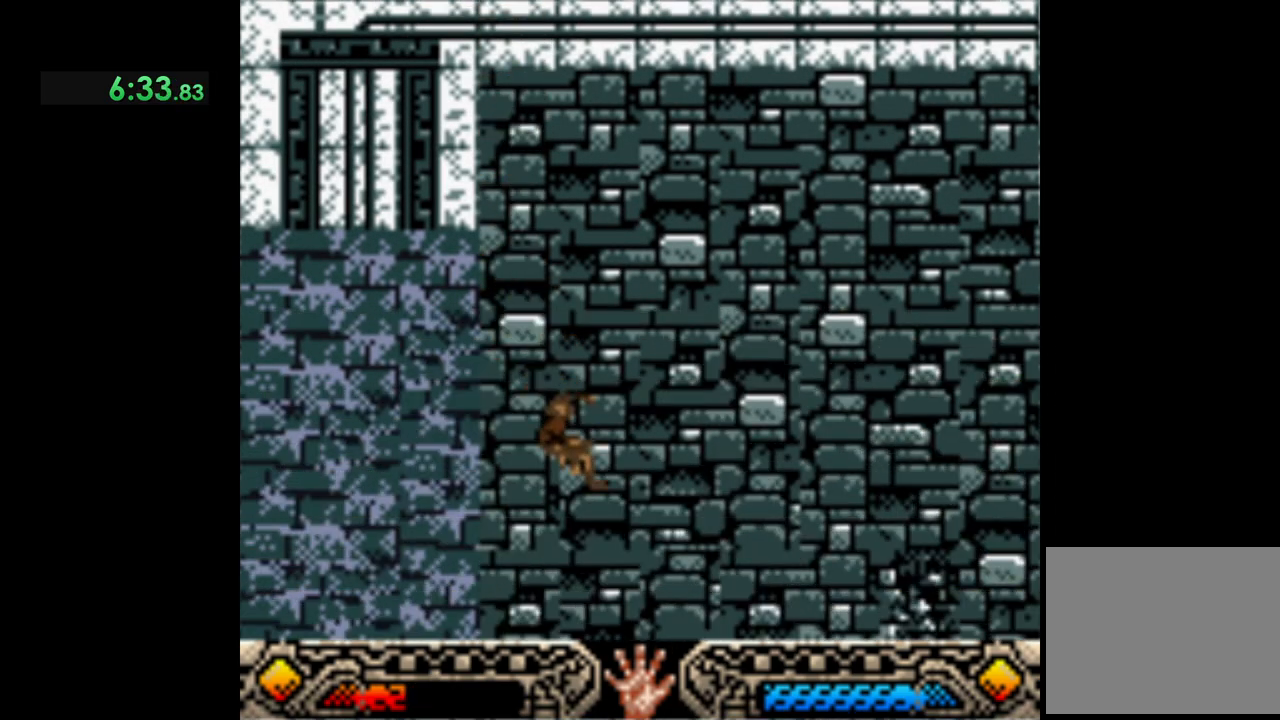
{"buttons": [], "left_stick": "center", "button_events": []}
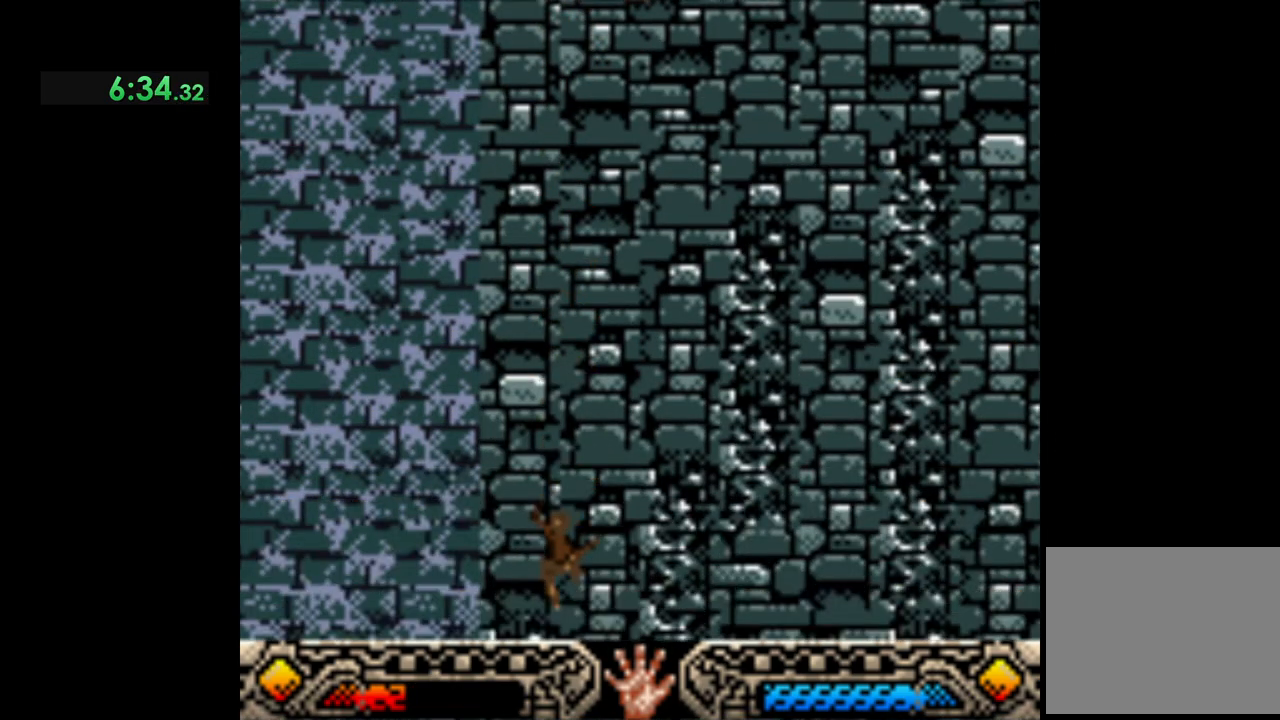
{"buttons": [], "left_stick": "up", "button_events": []}
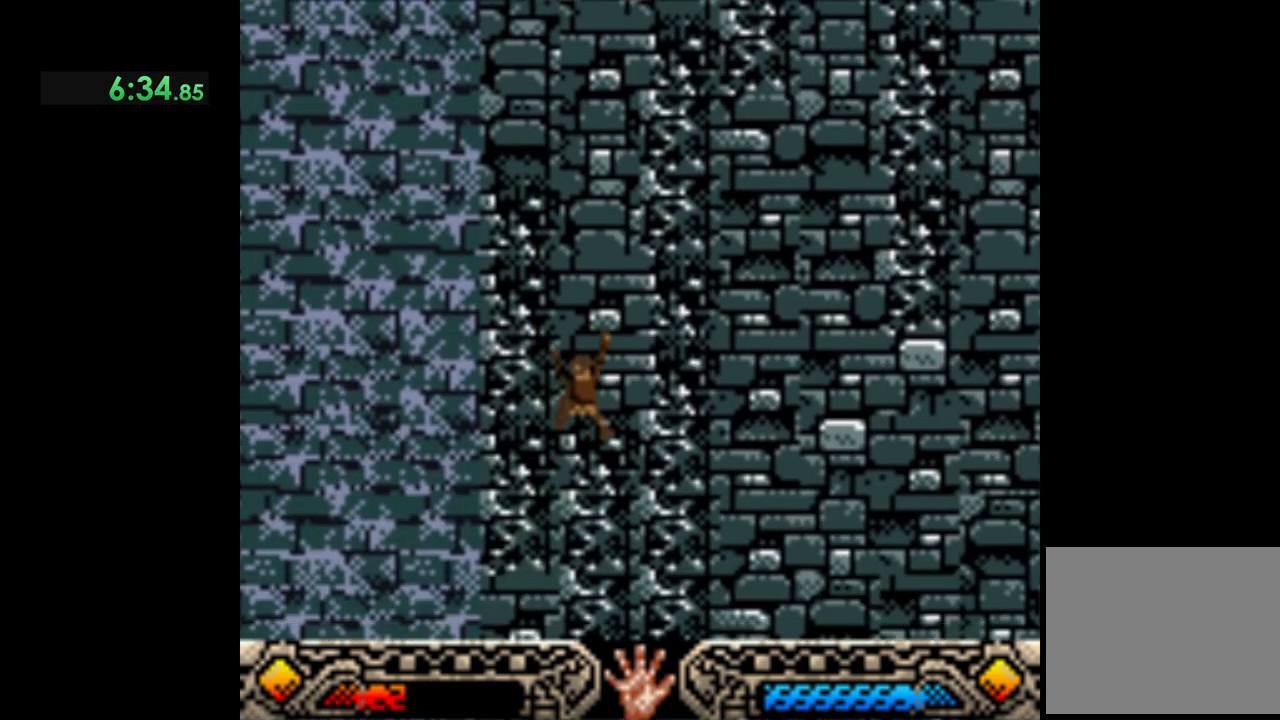
{"buttons": [], "left_stick": "down", "button_events": []}
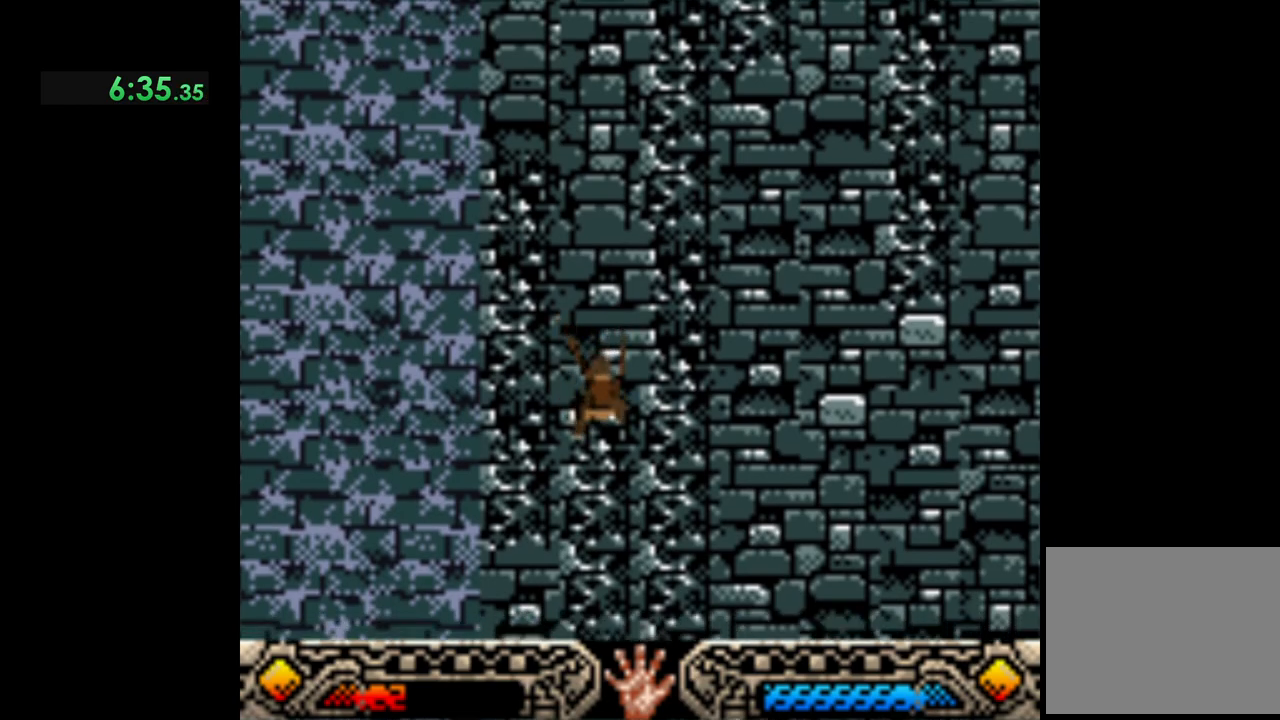
{"buttons": [], "left_stick": "down", "button_events": []}
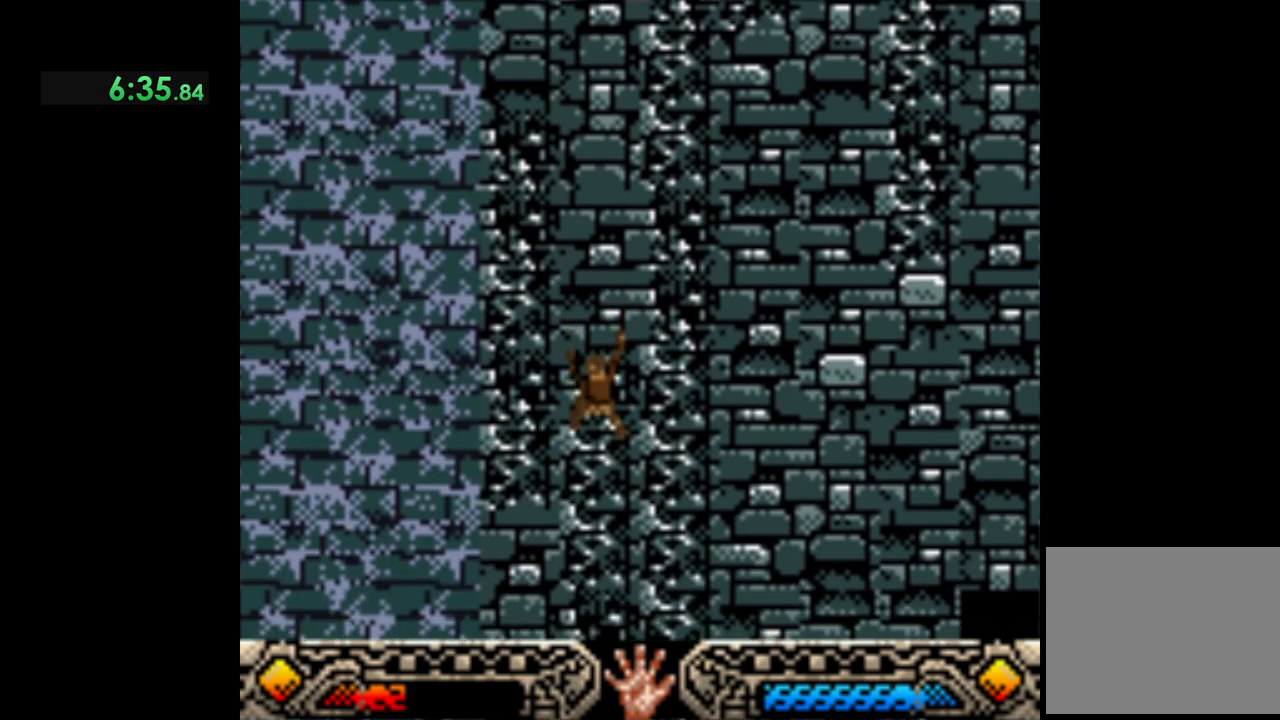
{"buttons": [], "left_stick": "down-right", "button_events": []}
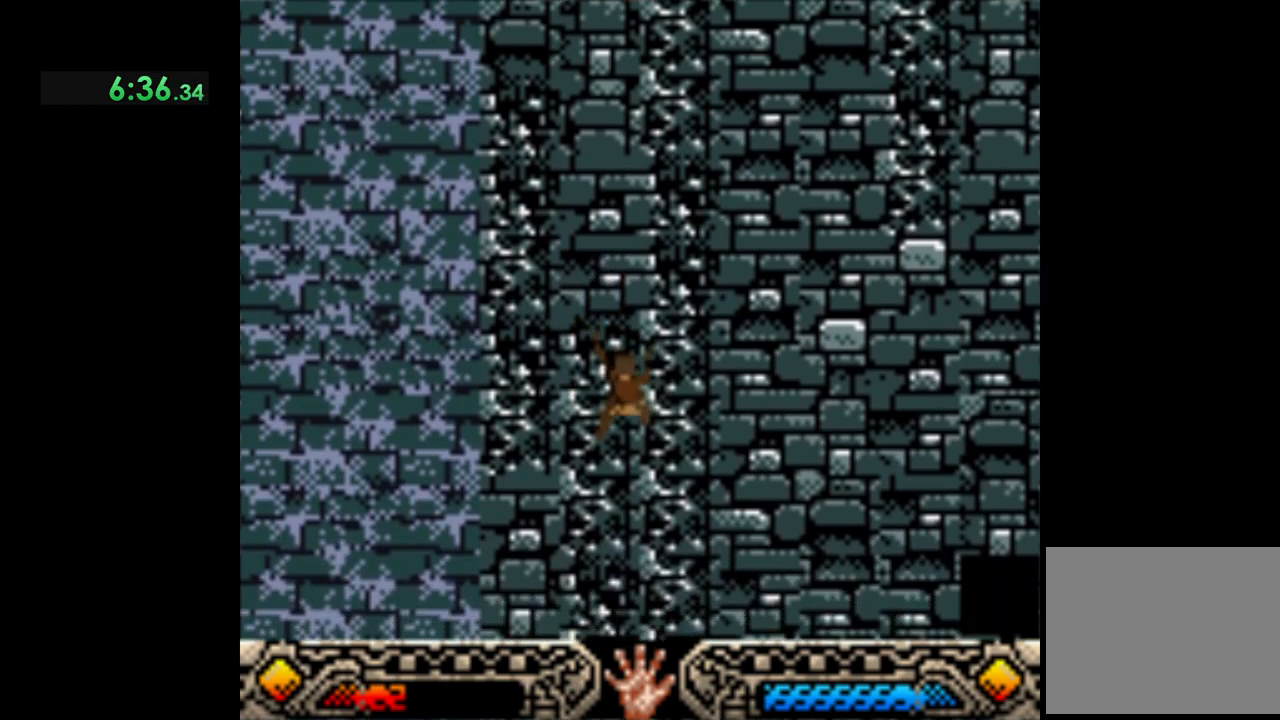
{"buttons": [], "left_stick": "down-right", "button_events": []}
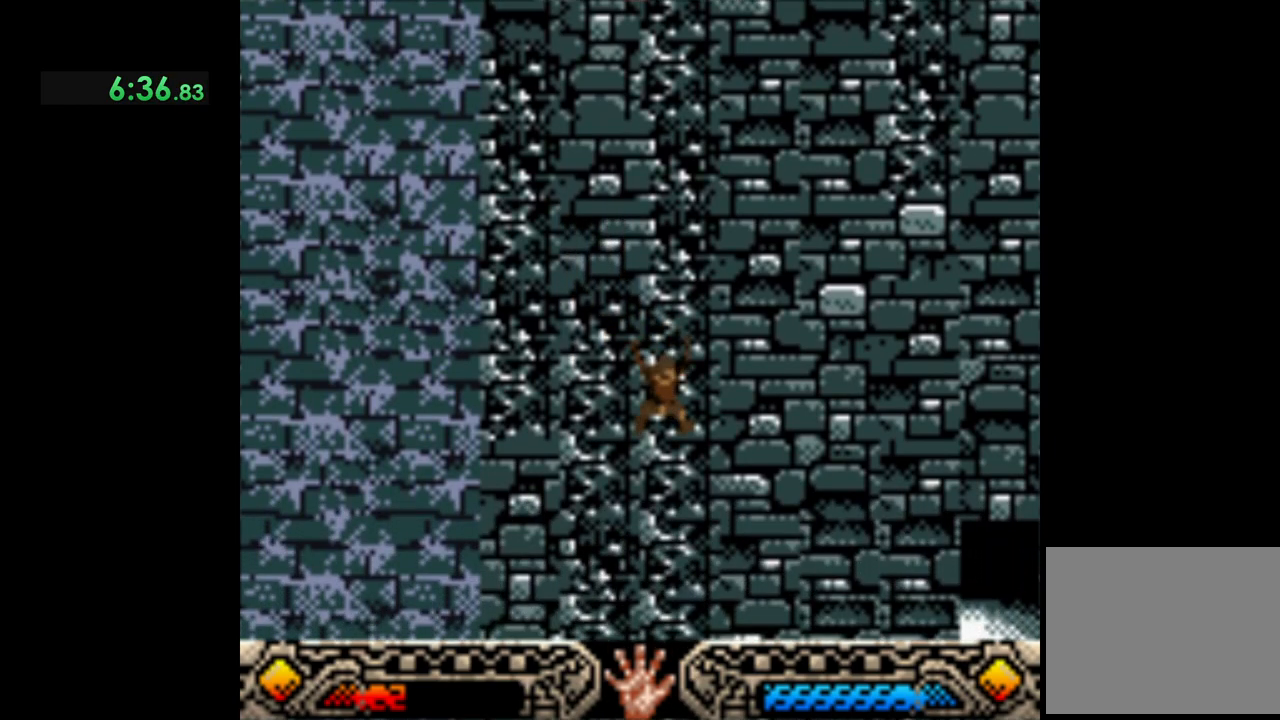
{"buttons": [], "left_stick": "down-right", "button_events": []}
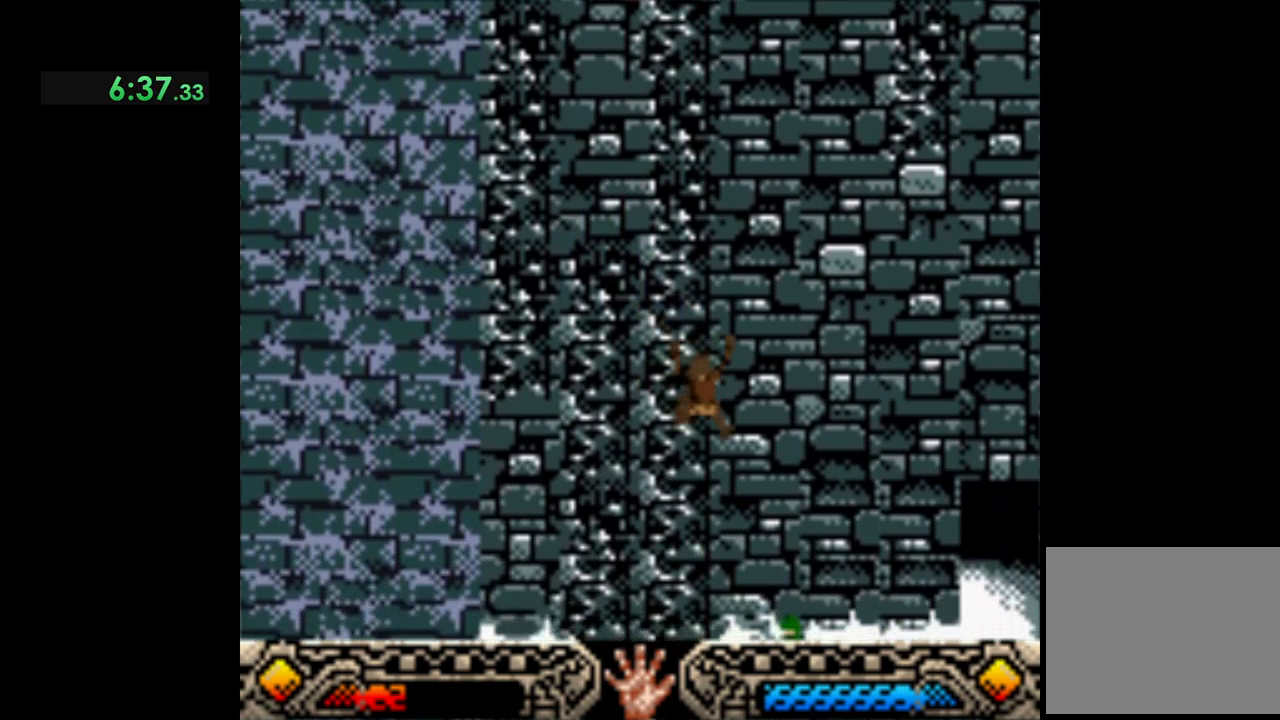
{"buttons": [], "left_stick": "right", "button_events": []}
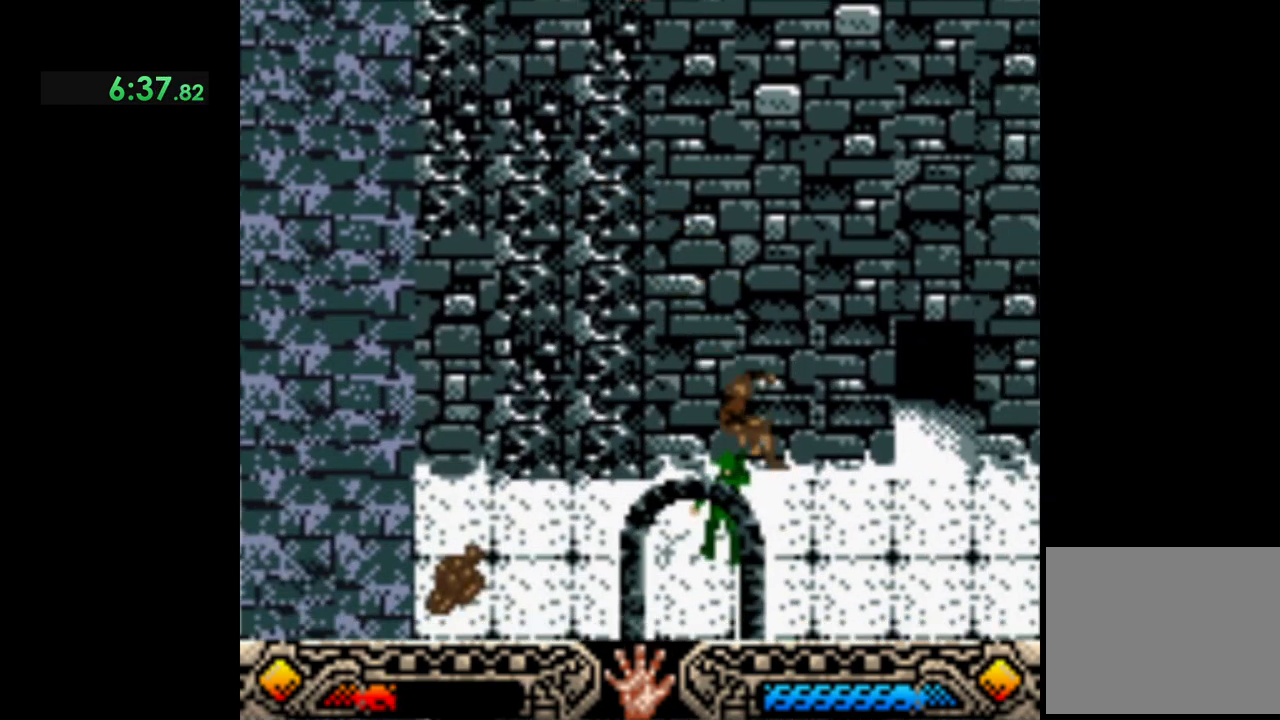
{"buttons": [], "left_stick": "right", "button_events": []}
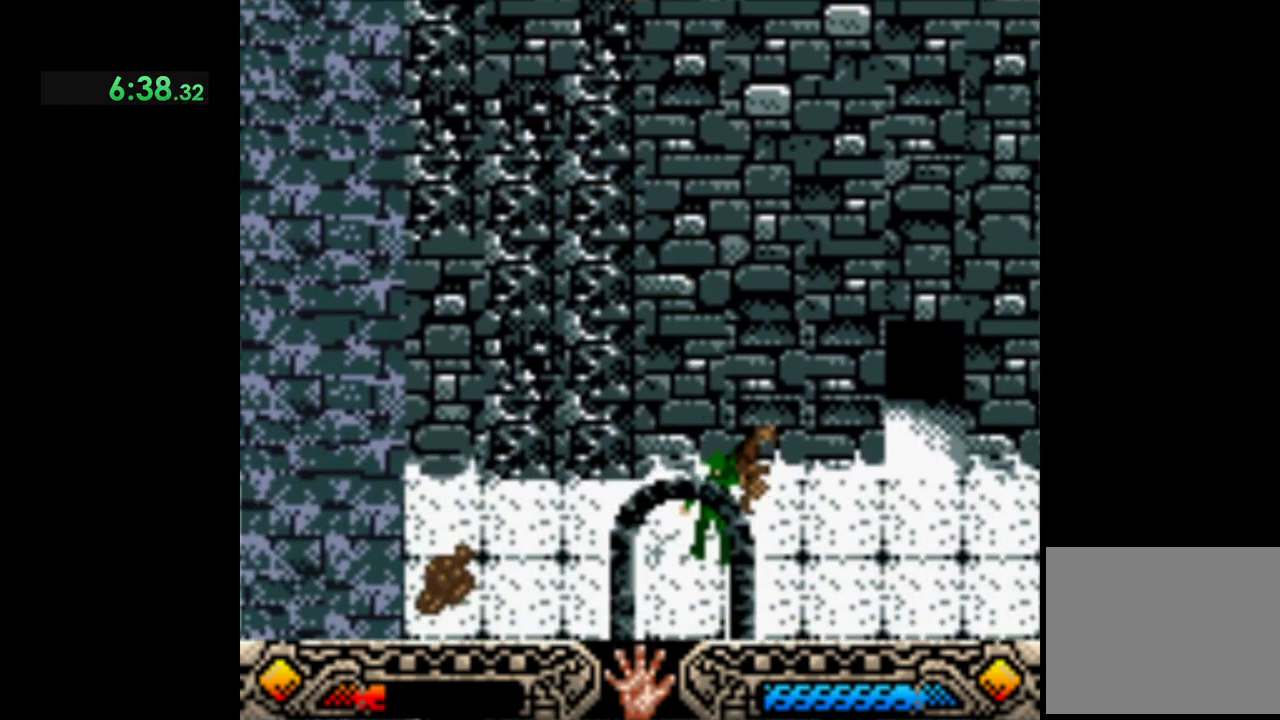
{"buttons": [], "left_stick": "up-right", "button_events": []}
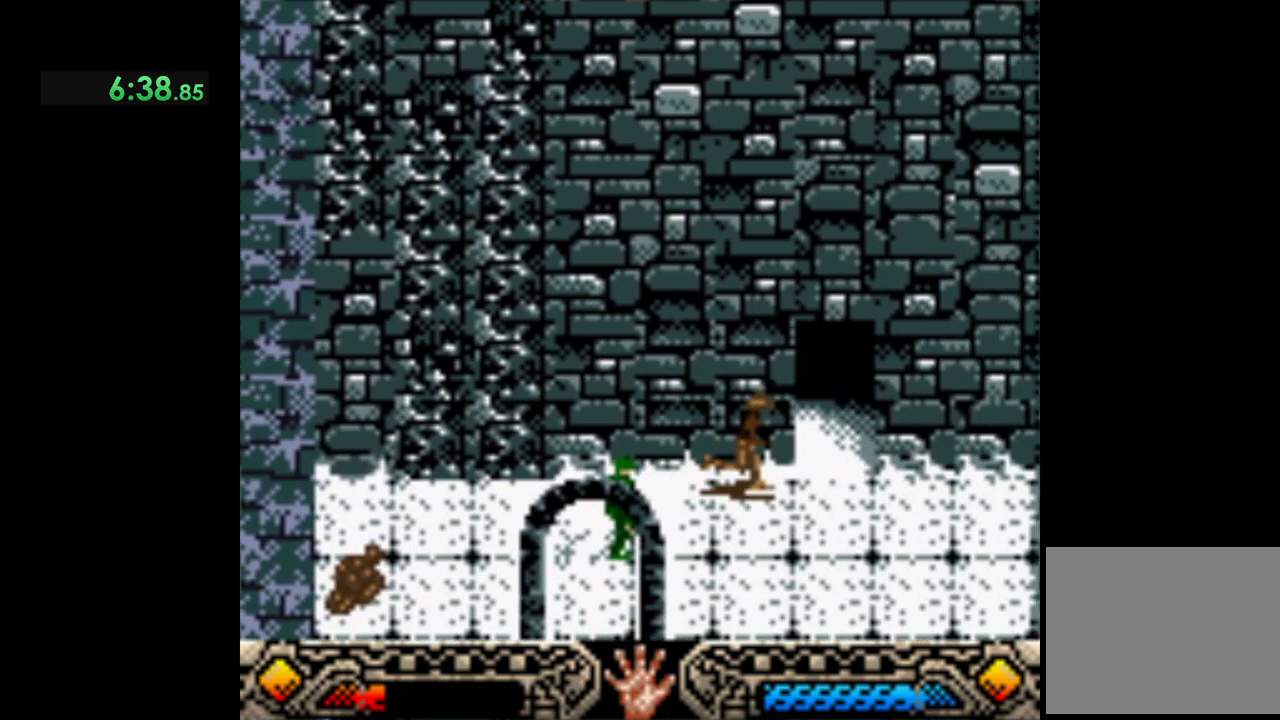
{"buttons": [], "left_stick": "up-right", "button_events": []}
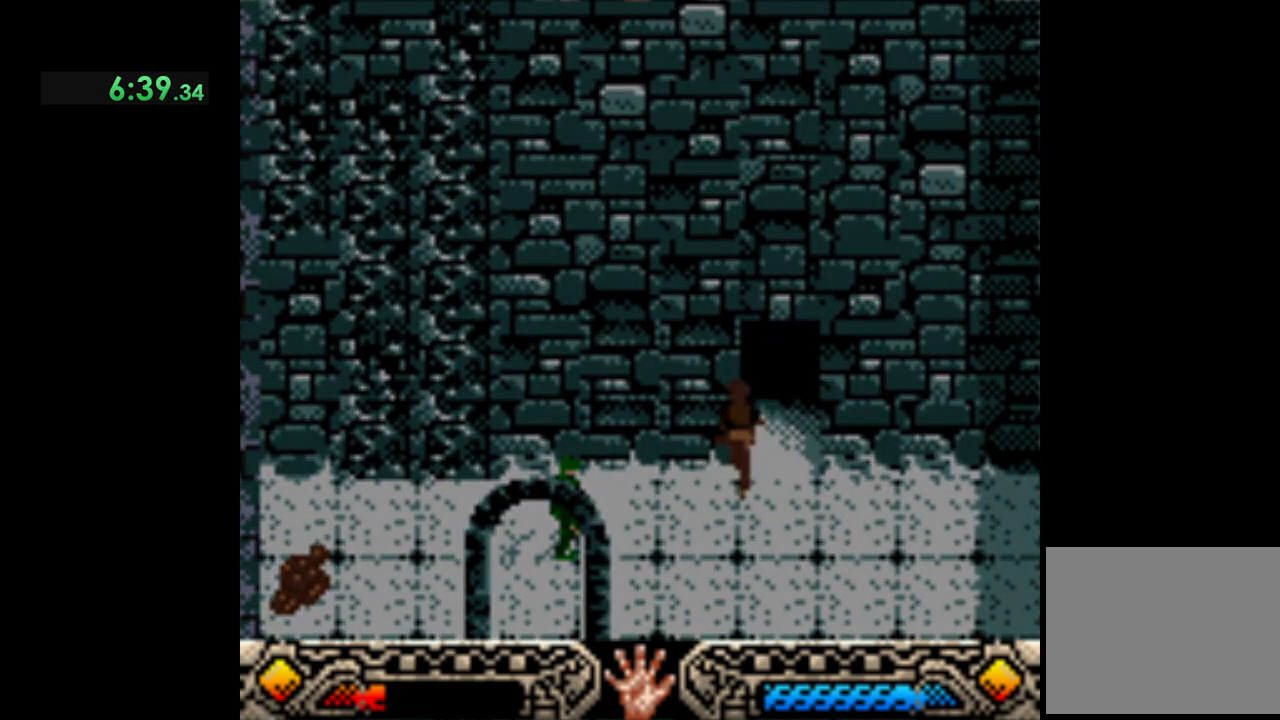
{"buttons": [], "left_stick": "center", "button_events": []}
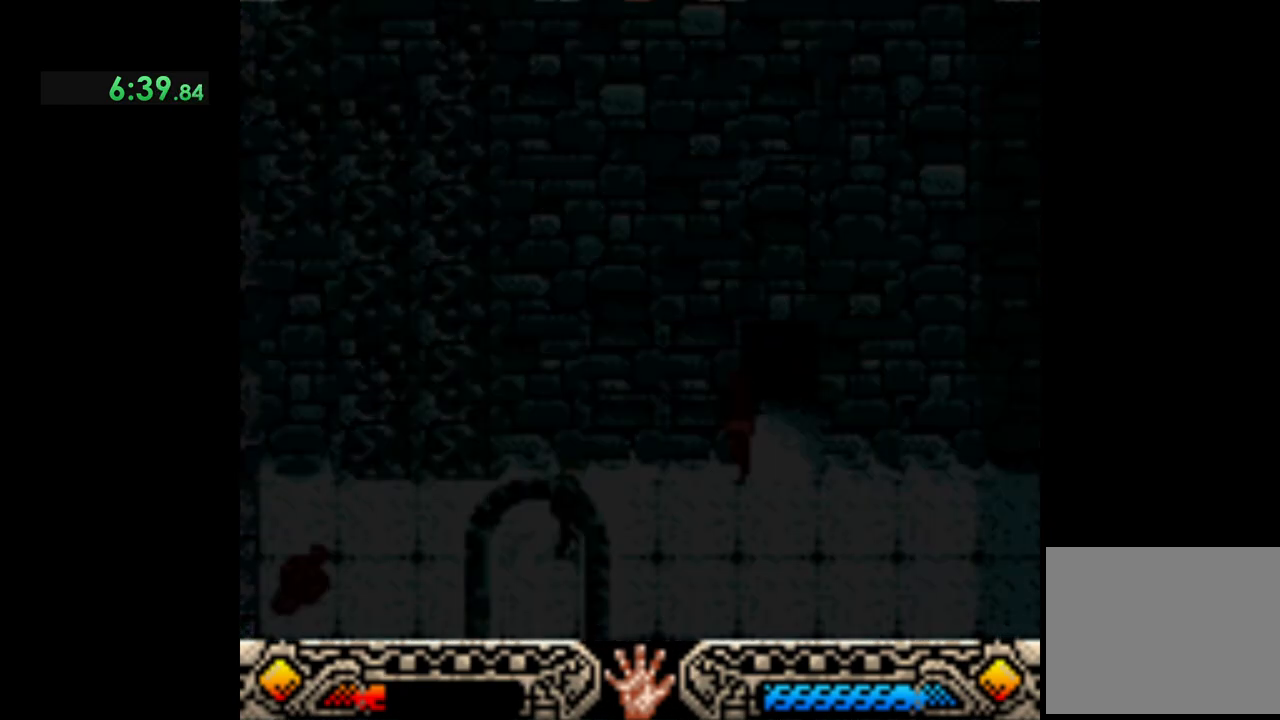
{"buttons": [], "left_stick": "up-right", "button_events": []}
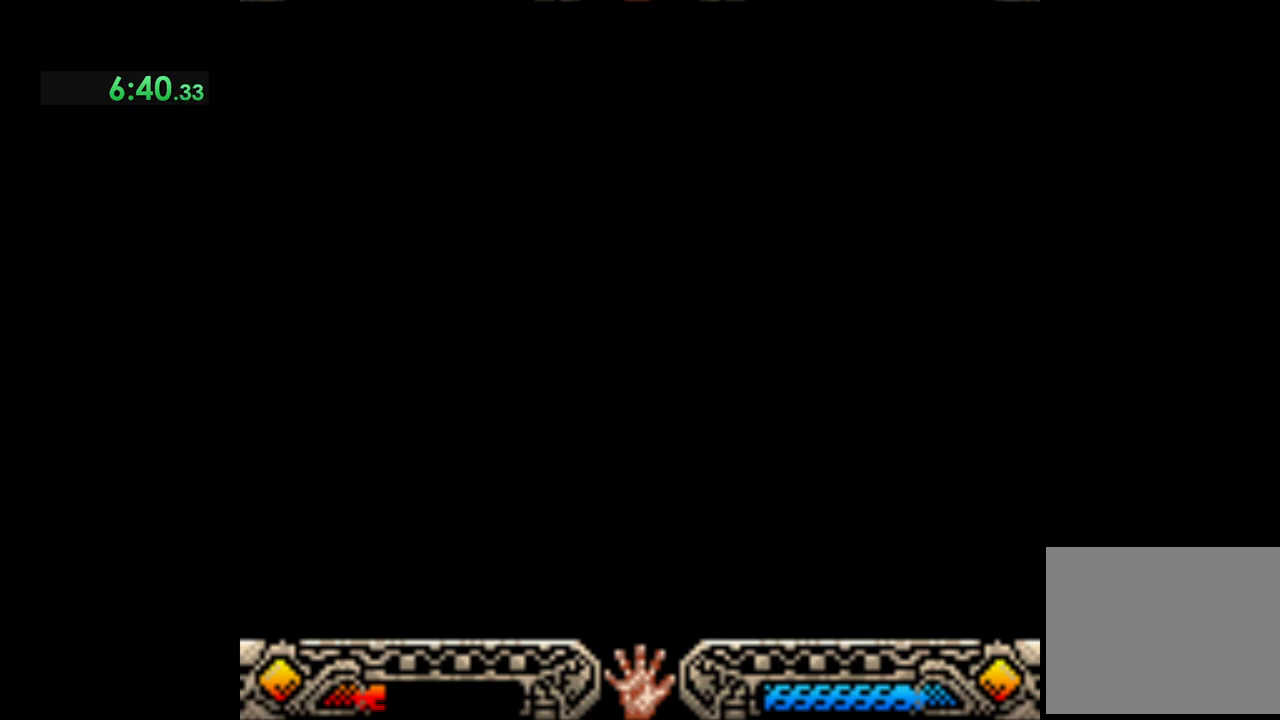
{"buttons": [], "left_stick": "up-right", "button_events": []}
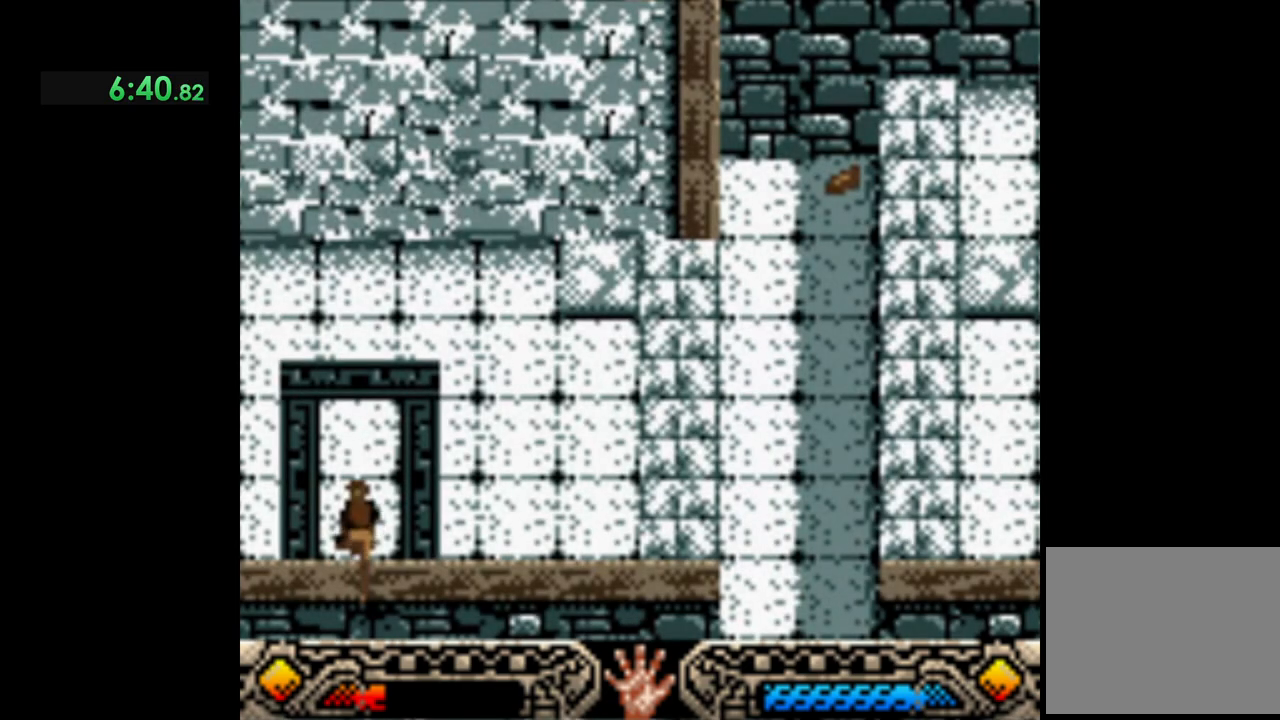
{"buttons": [], "left_stick": "up-right", "button_events": []}
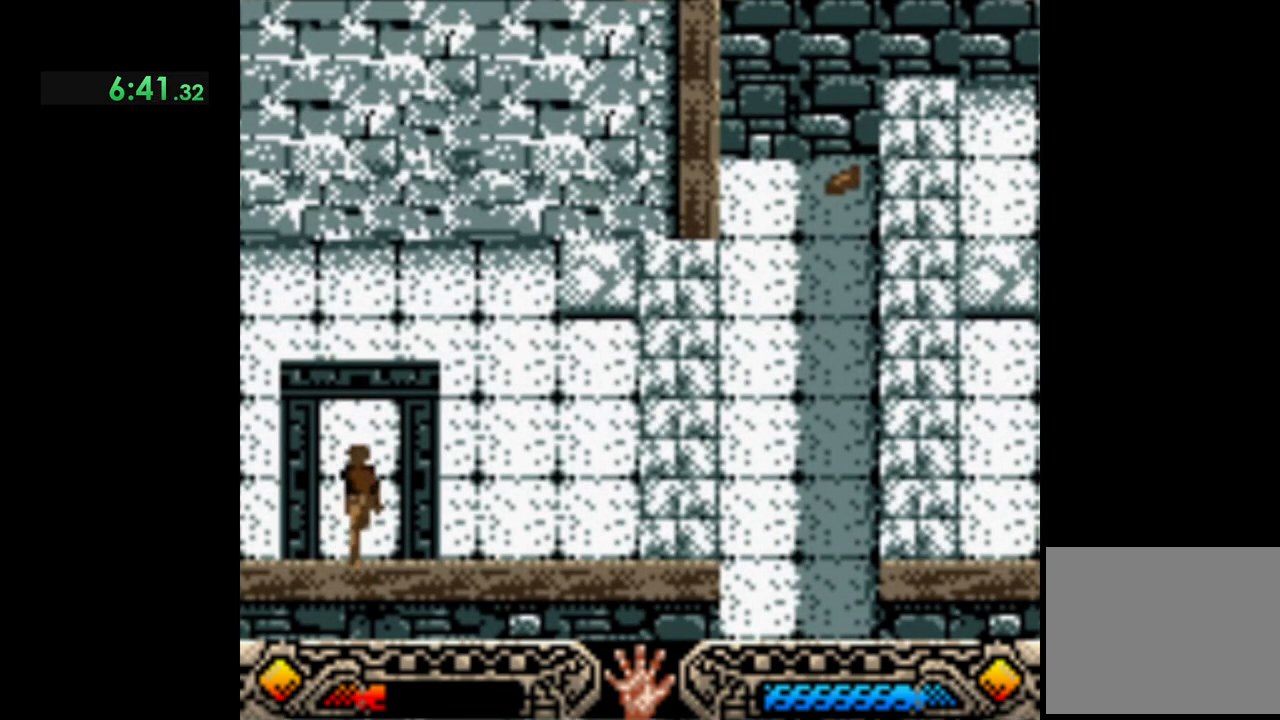
{"buttons": [], "left_stick": "up-right", "button_events": []}
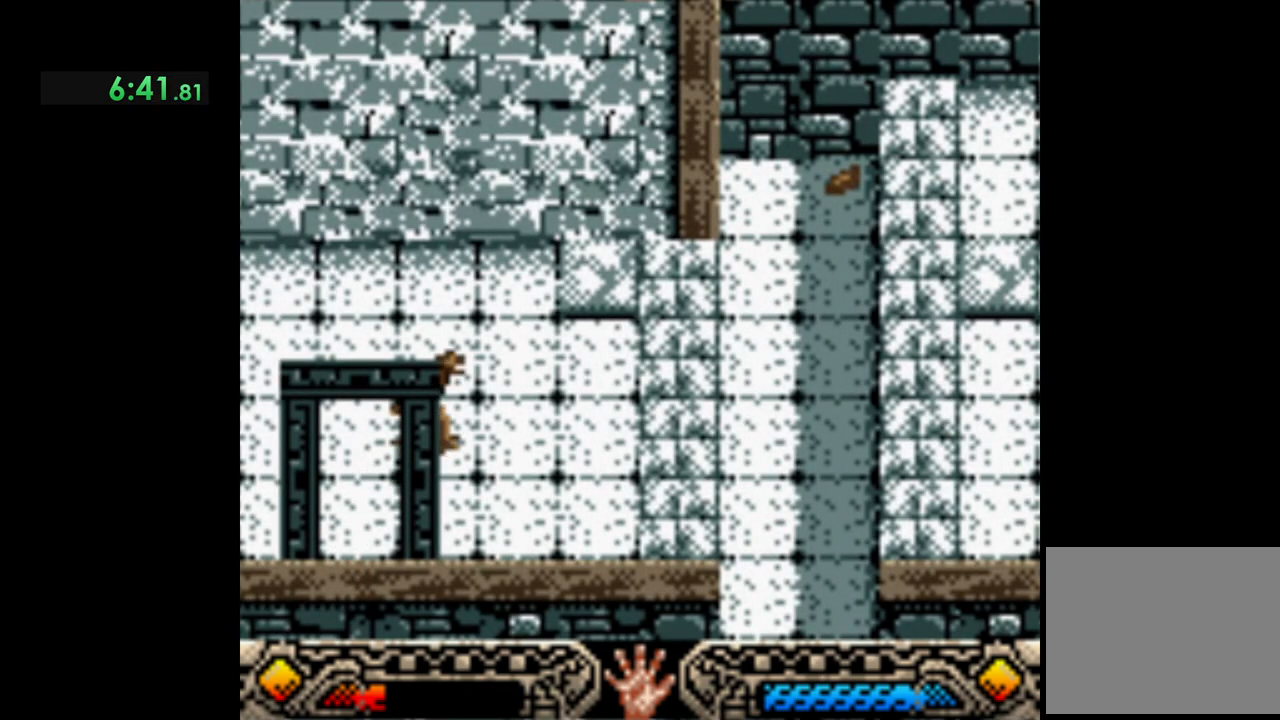
{"buttons": [], "left_stick": "up-right", "button_events": []}
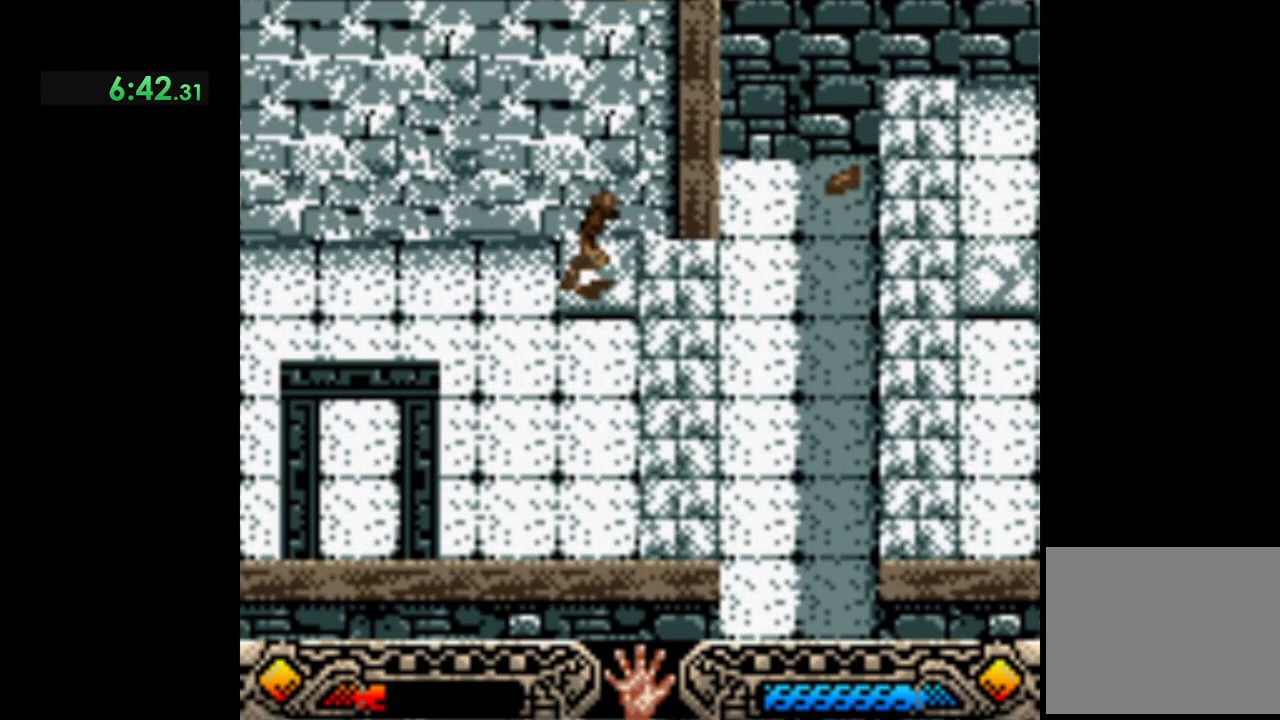
{"buttons": [], "left_stick": "up-right", "button_events": []}
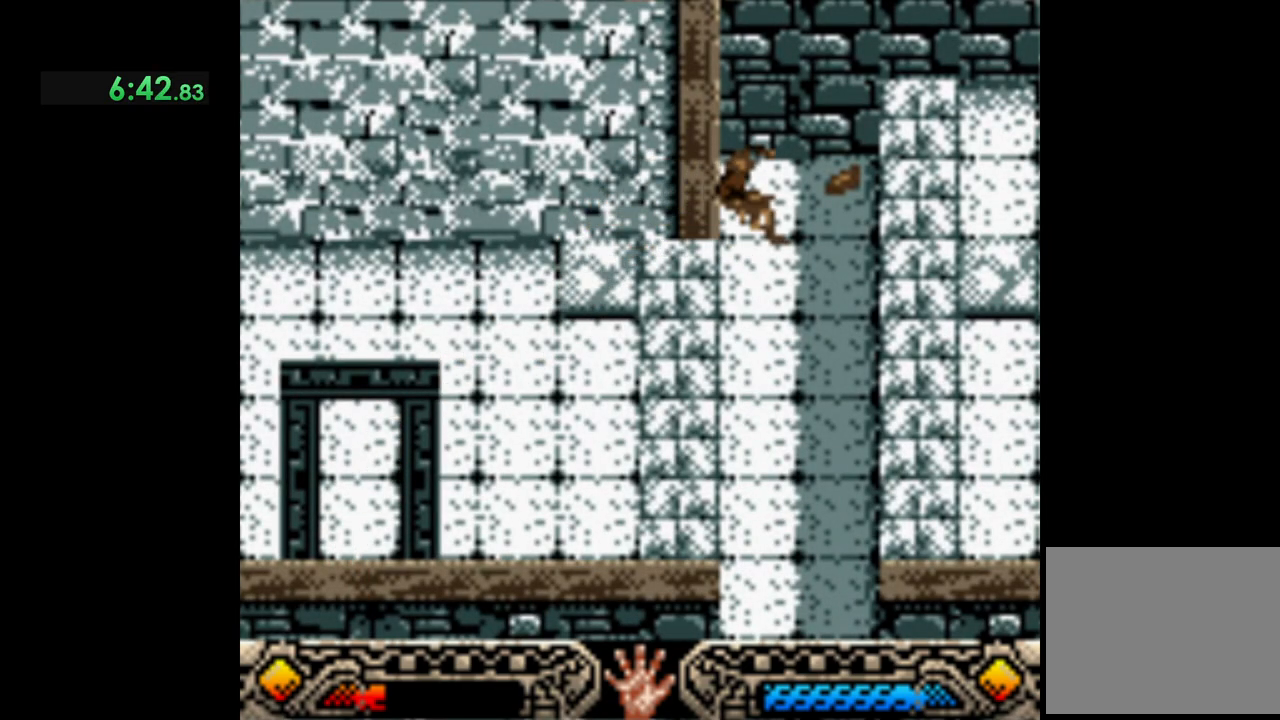
{"buttons": [], "left_stick": "up", "button_events": []}
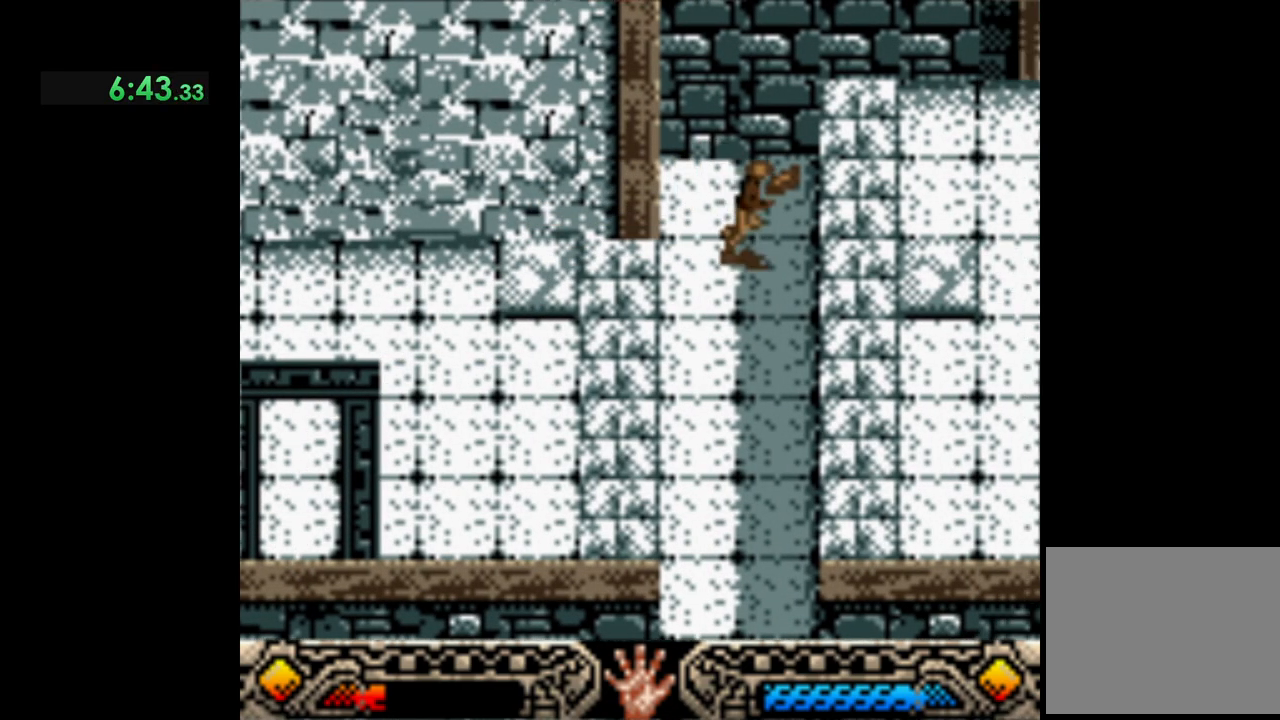
{"buttons": ["A"], "left_stick": "down", "button_events": [[150, "A", "down"], [317, "A", "up"], [417, "A", "down"]]}
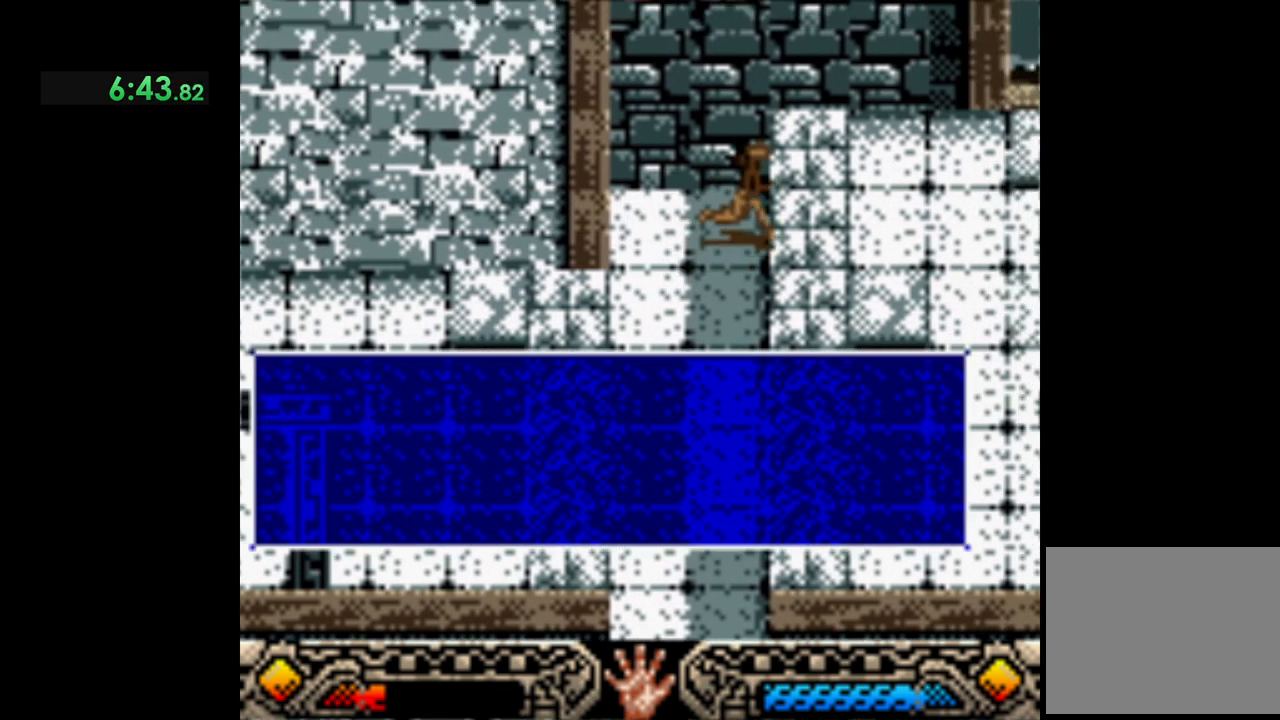
{"buttons": [], "left_stick": "down", "button_events": [[67, "A", "up"], [150, "A", "down"], [267, "A", "up"], [333, "A", "down"], [433, "A", "up"]]}
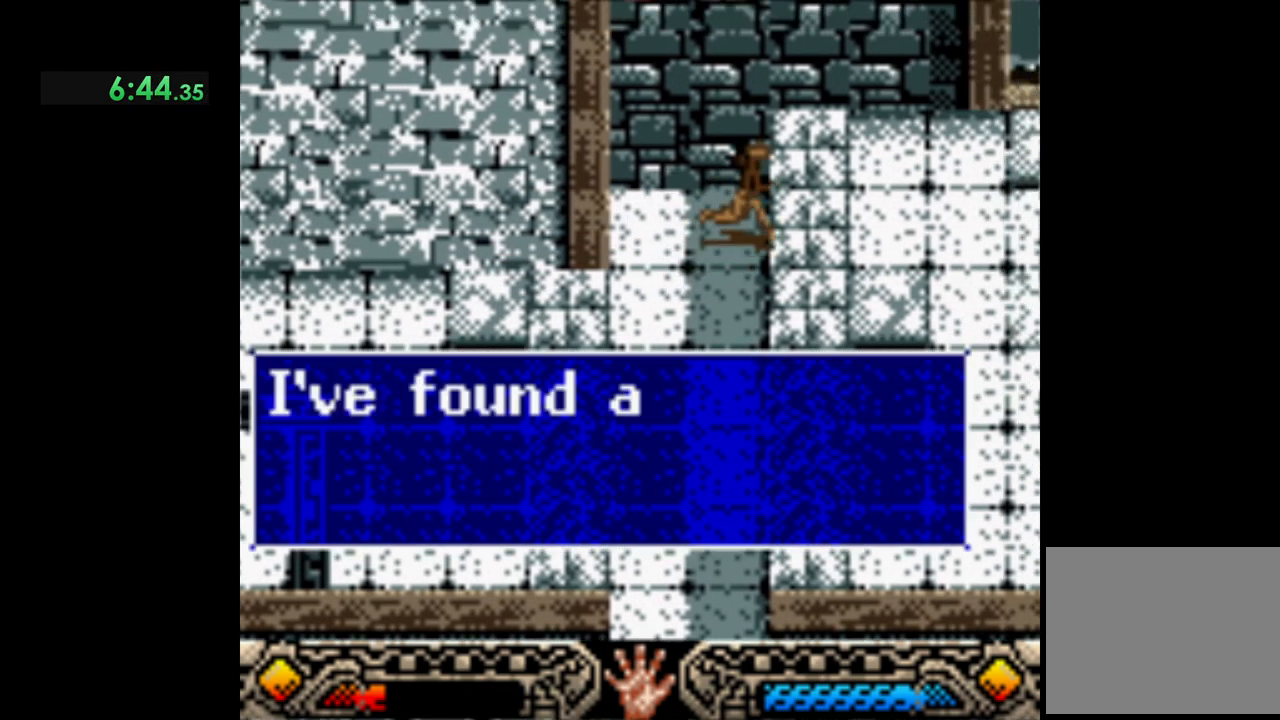
{"buttons": [], "left_stick": "down-left", "button_events": [[33, "A", "down"], [133, "A", "up"], [200, "A", "down"], [300, "A", "up"], [367, "A", "down"], [467, "A", "up"]]}
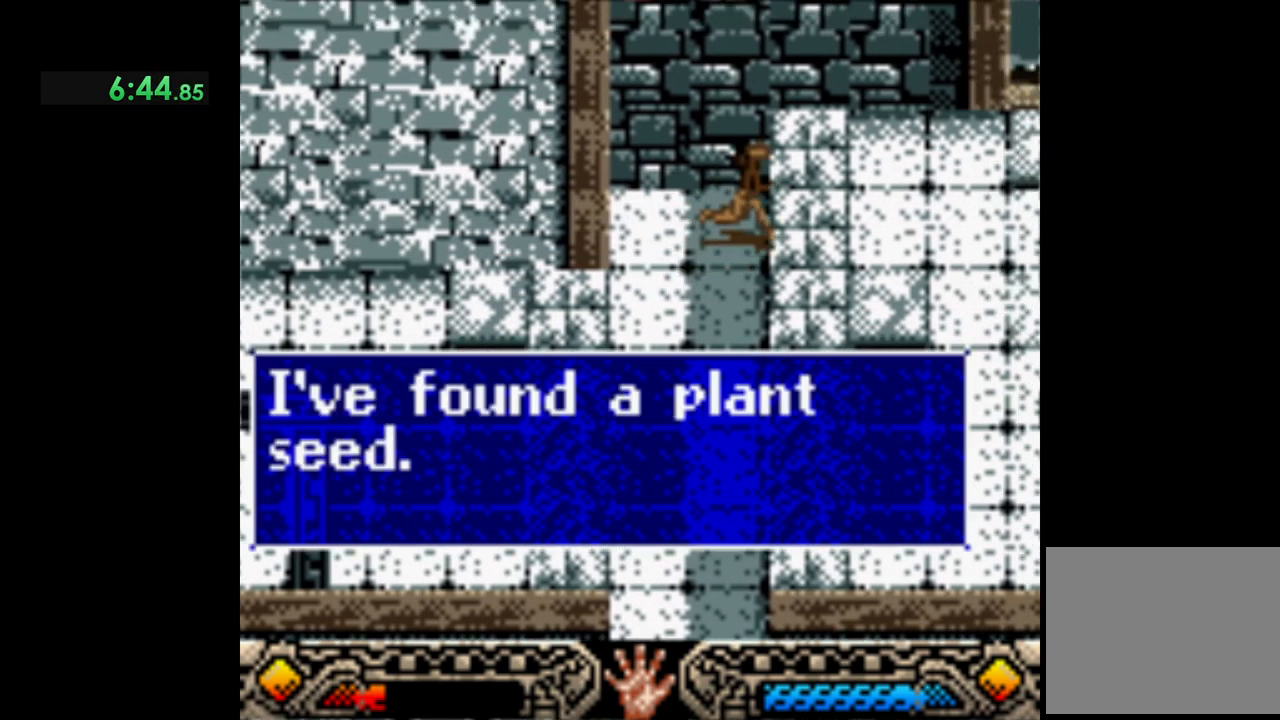
{"buttons": [], "left_stick": "down-left", "button_events": [[33, "A", "down"], [117, "A", "up"], [200, "A", "down"], [300, "A", "up"], [350, "A", "down"], [483, "A", "up"]]}
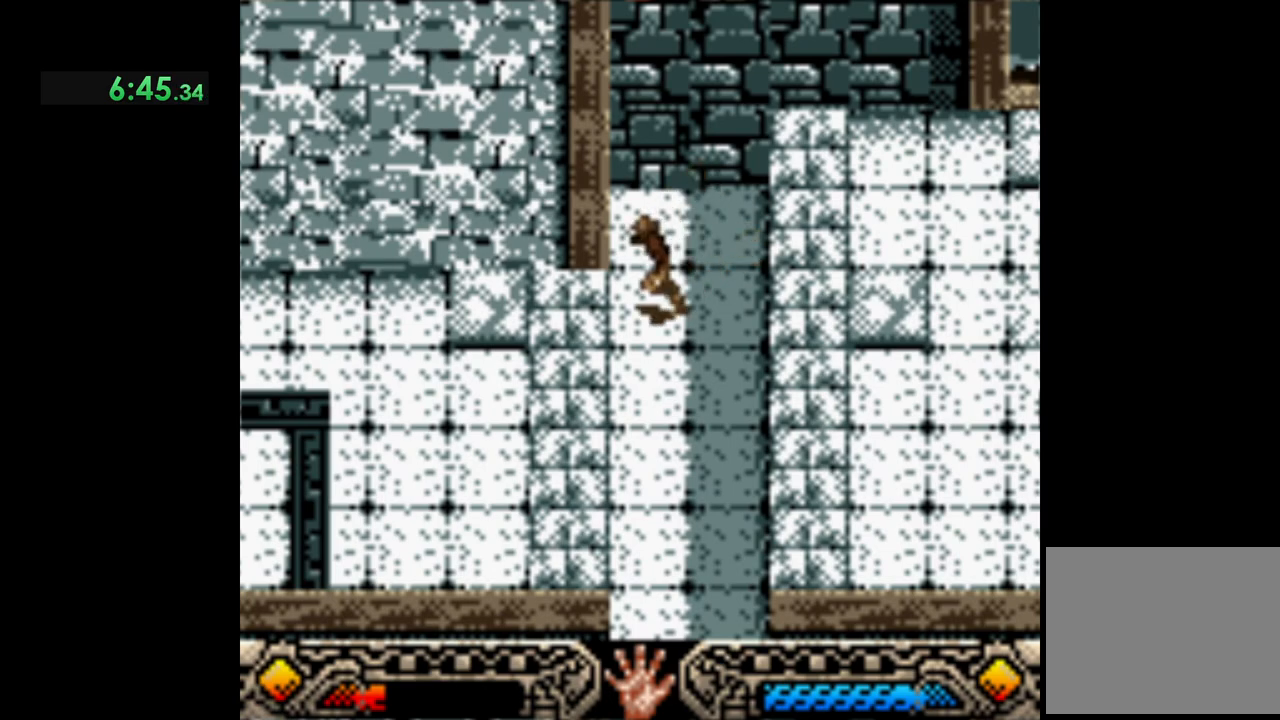
{"buttons": [], "left_stick": "down-left", "button_events": [[67, "B", "down"], [283, "B", "up"]]}
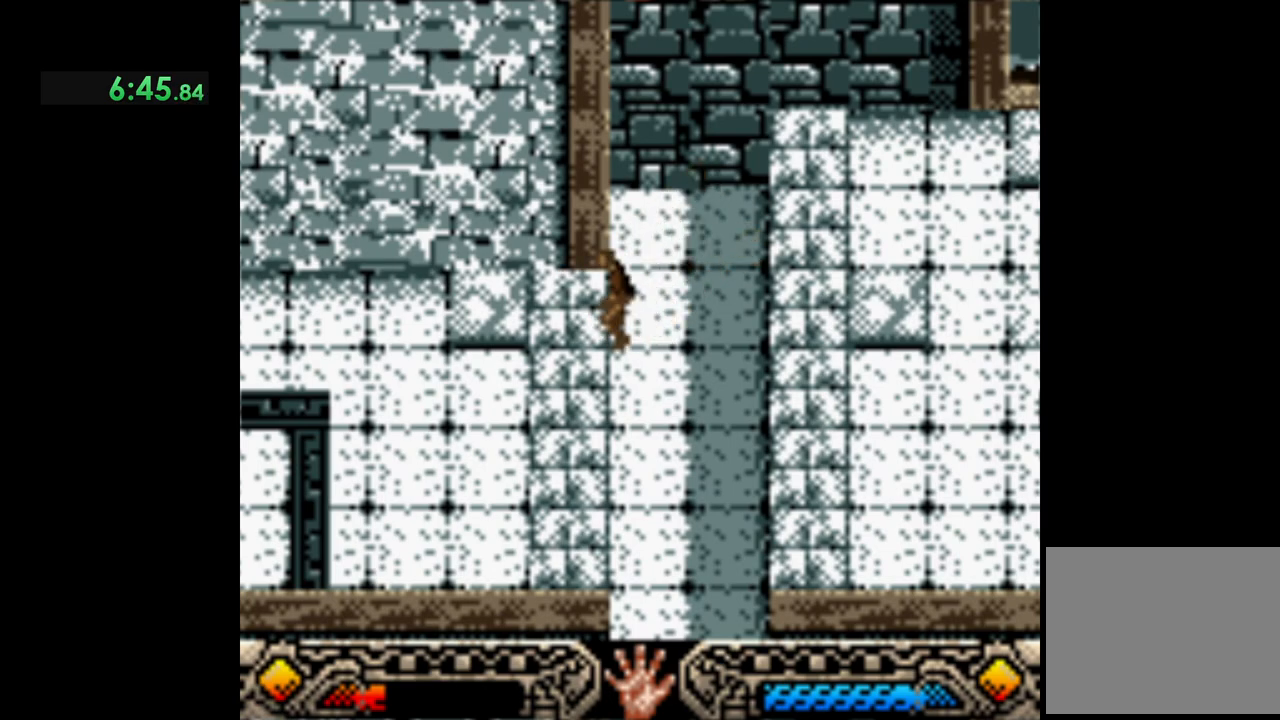
{"buttons": [], "left_stick": "down-left", "button_events": []}
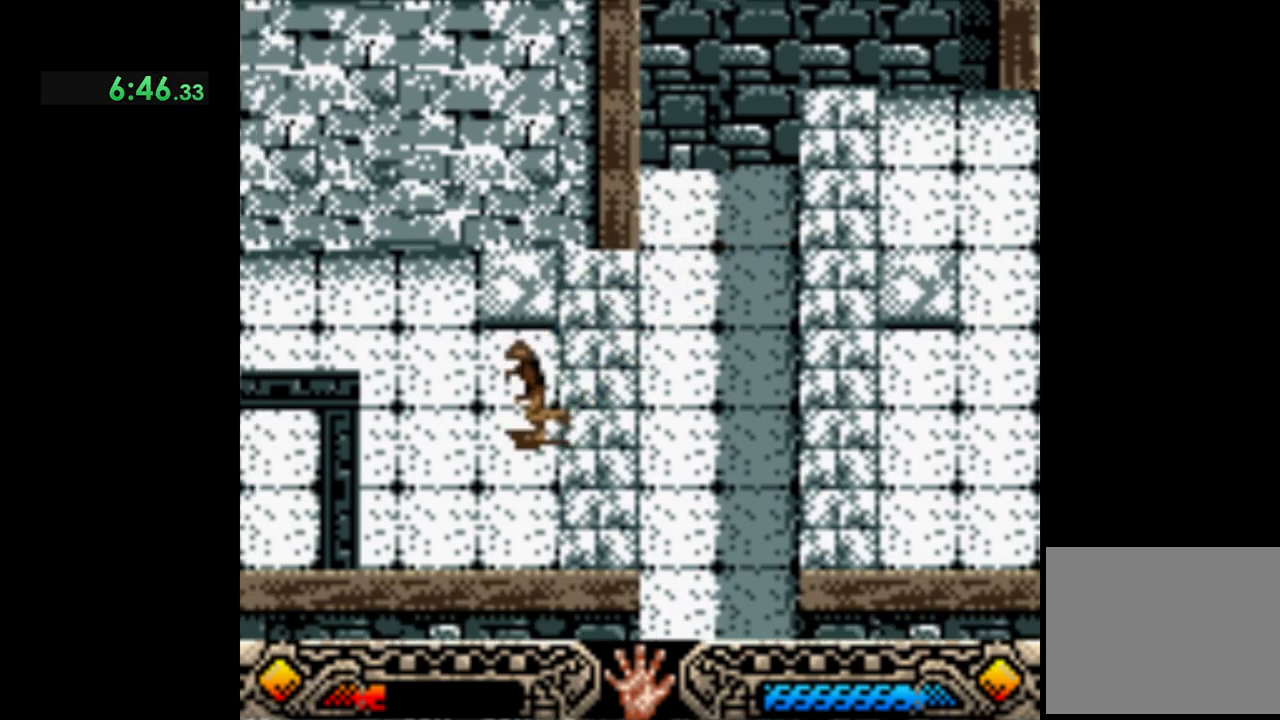
{"buttons": [], "left_stick": "down-left", "button_events": []}
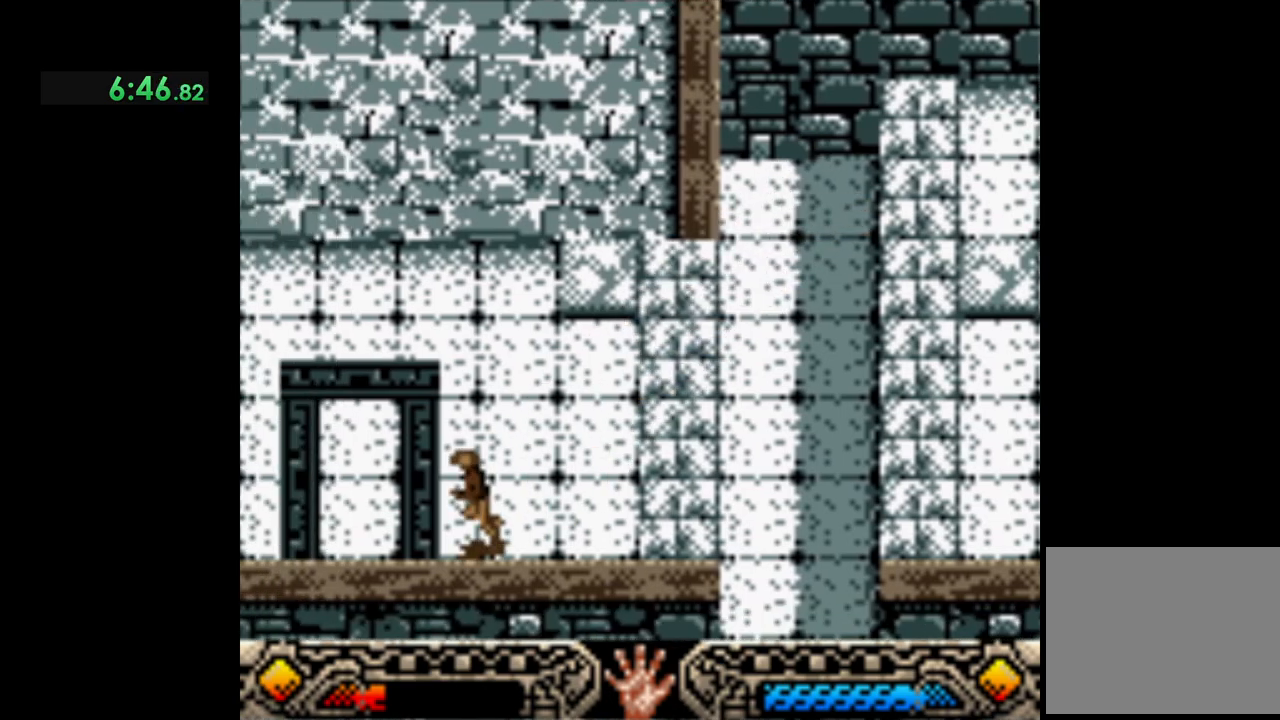
{"buttons": [], "left_stick": "down-left", "button_events": []}